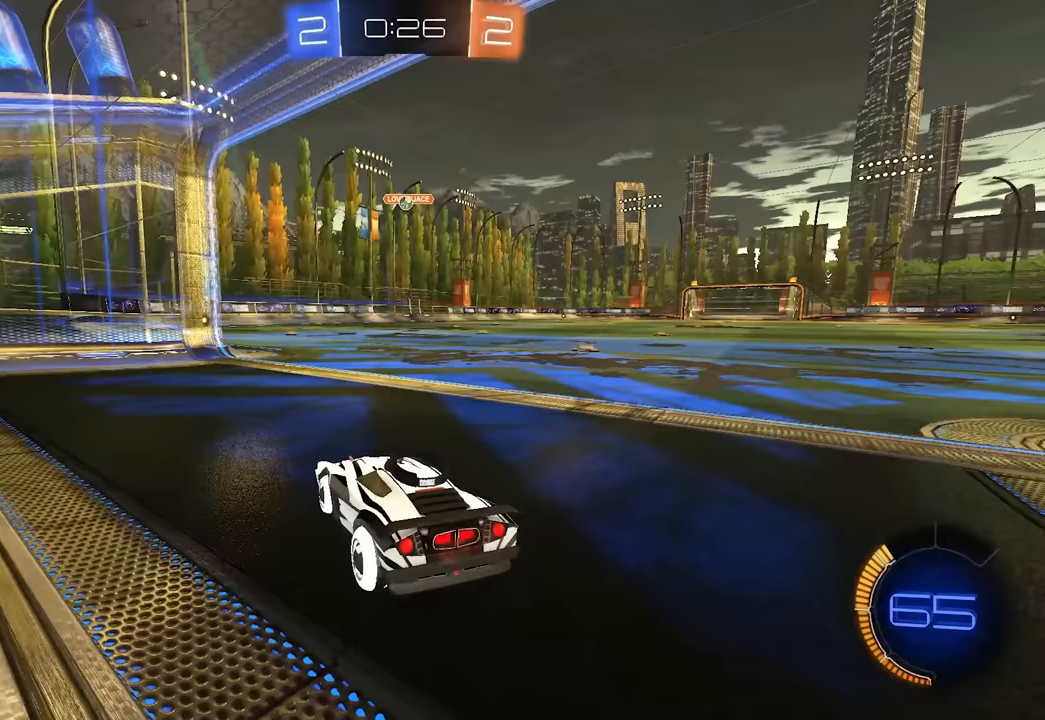
Gameplay with keyboard and mouse; each line is a JSON object with the keys and mouse buttons held at the frame after it. "events" lists presses ("down") and releases ("up") of "a", "ctrl", "d", "e", "q", "s", "shift", "space", "w", "mouse_left", "mouse_wheel", "mouse_right", "mouse_mb4" and "mouse_mb5" between this image and that frame as [ms after this image, input, new state], when the widget could be followed in between. "mouse_left", "mouse_wheel", "mouse_right", "mouse_mb4", "mouse_mb5" = the "left", "wheel", "right", "mb4", "mb5" buttons of the "mouse" list. No other keys are recorded. "wheel" means that the mouse wheel is clicked or scrolled. Mouse movement is not recorded.
{"keys": [], "mouse": [], "events": []}
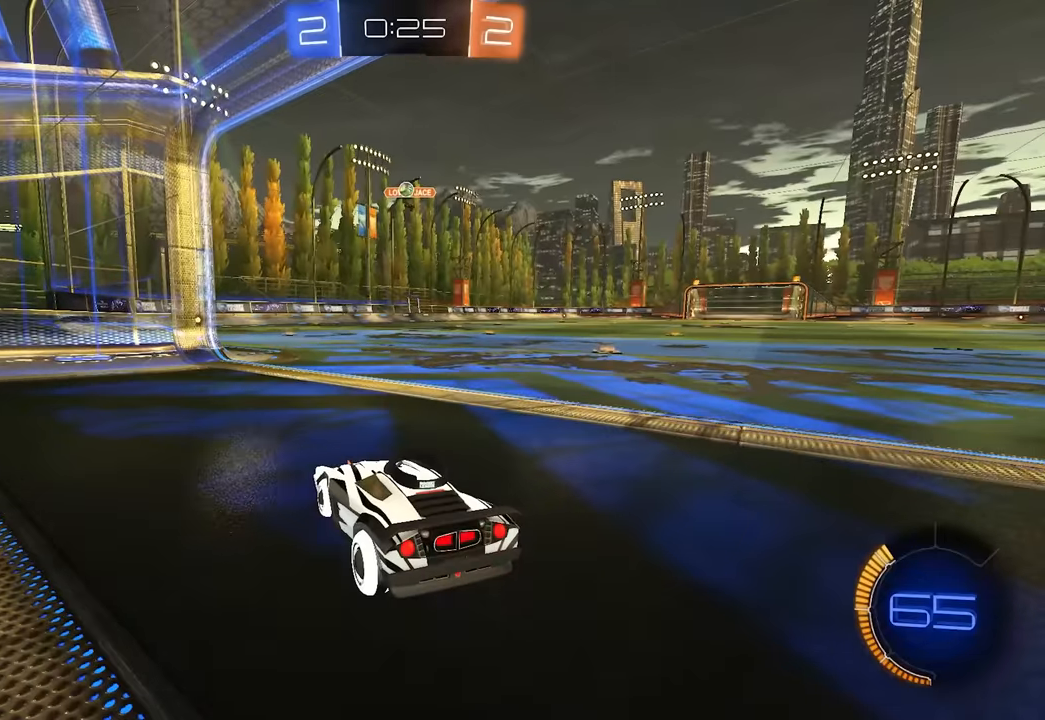
{"keys": [], "mouse": [], "events": [[17, "w", "down"], [183, "w", "up"]]}
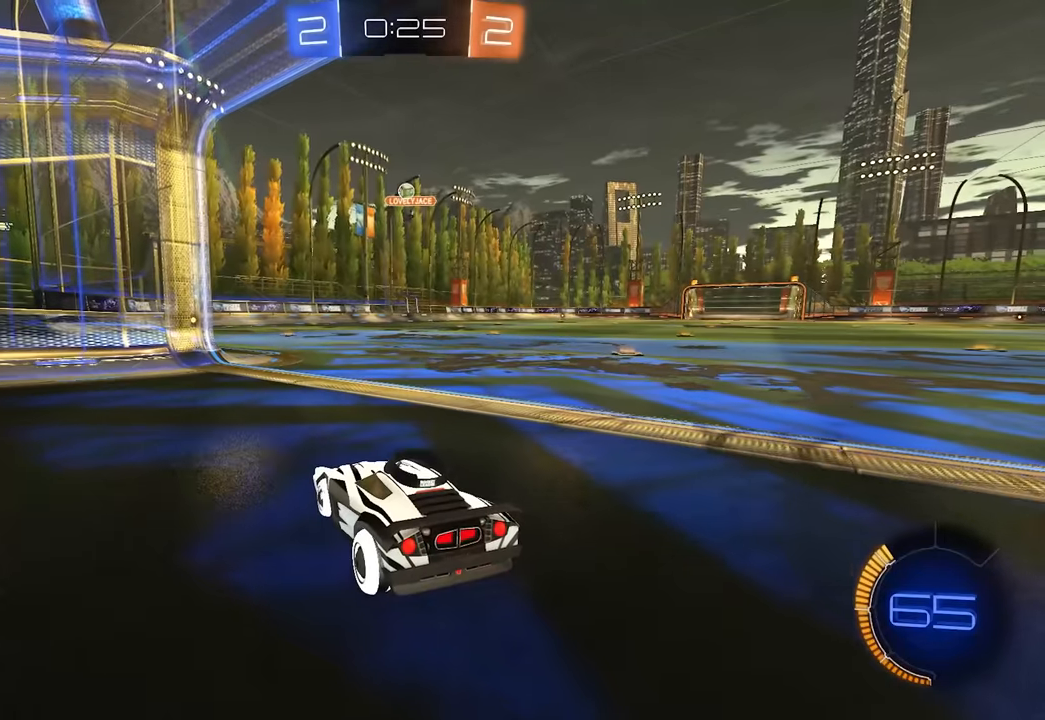
{"keys": [], "mouse": [], "events": []}
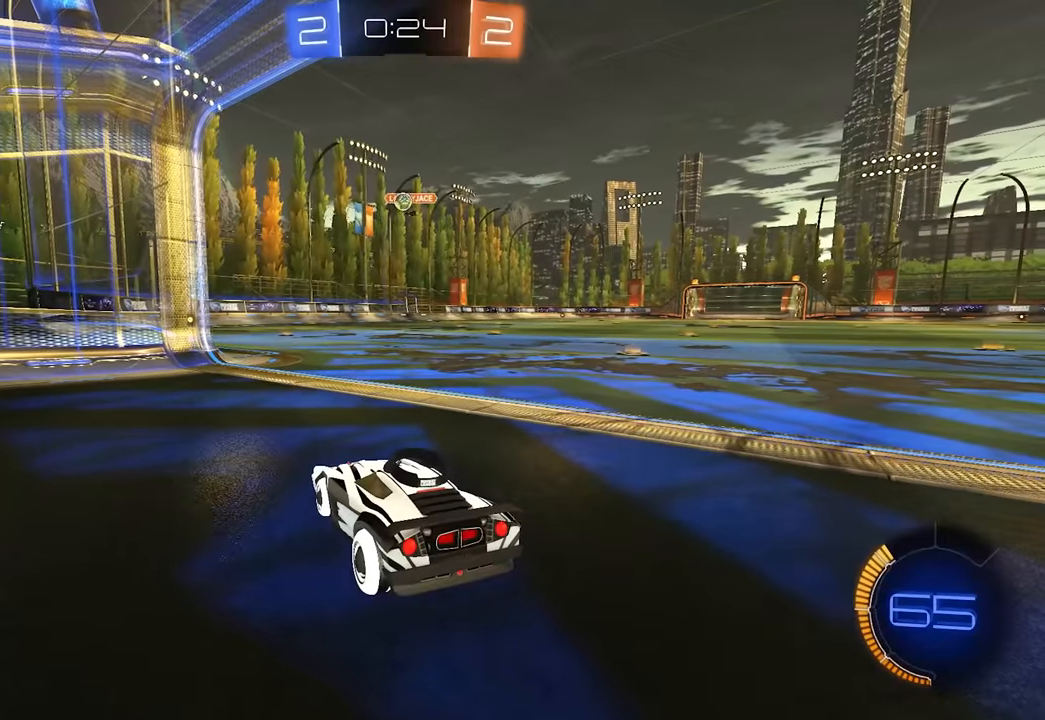
{"keys": [], "mouse": [], "events": [[200, "w", "down"], [483, "w", "up"]]}
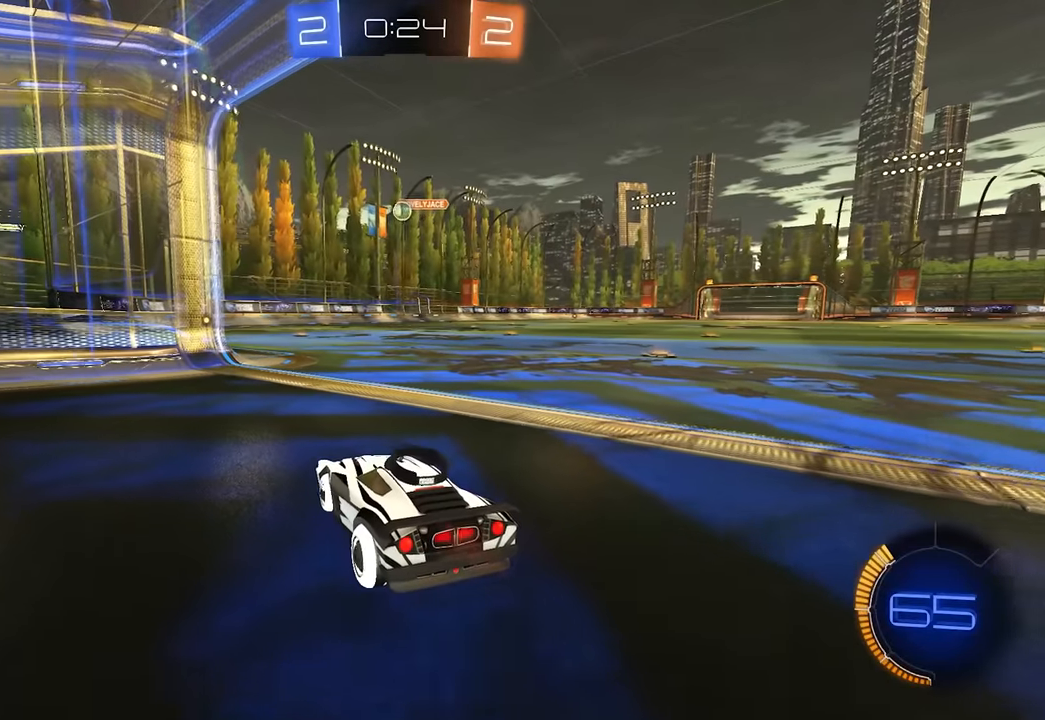
{"keys": [], "mouse": [], "events": [[300, "w", "down"], [333, "d", "down"], [467, "w", "up"], [500, "d", "up"]]}
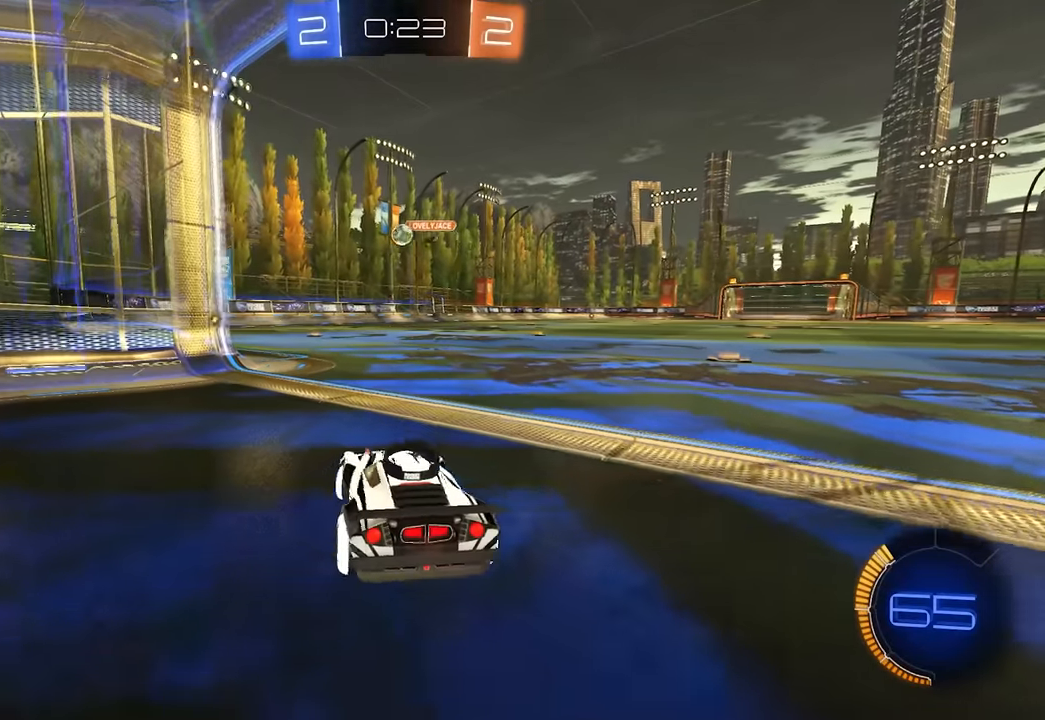
{"keys": ["w"], "mouse": [], "events": [[483, "w", "down"]]}
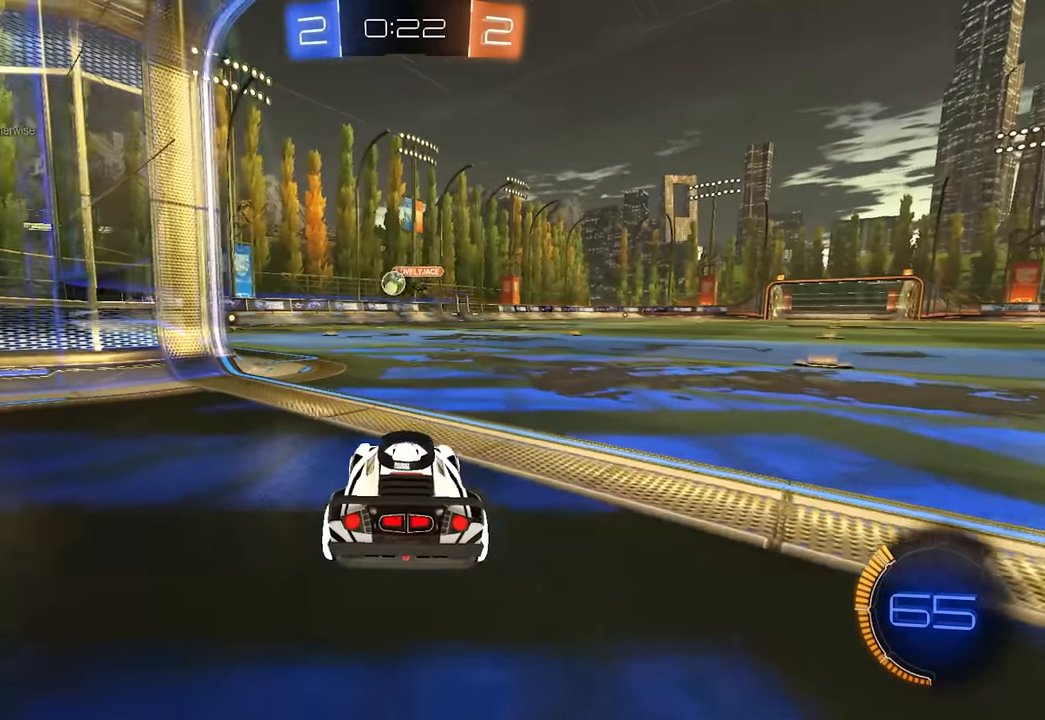
{"keys": ["w"], "mouse": [], "events": [[150, "a", "down"], [250, "a", "up"]]}
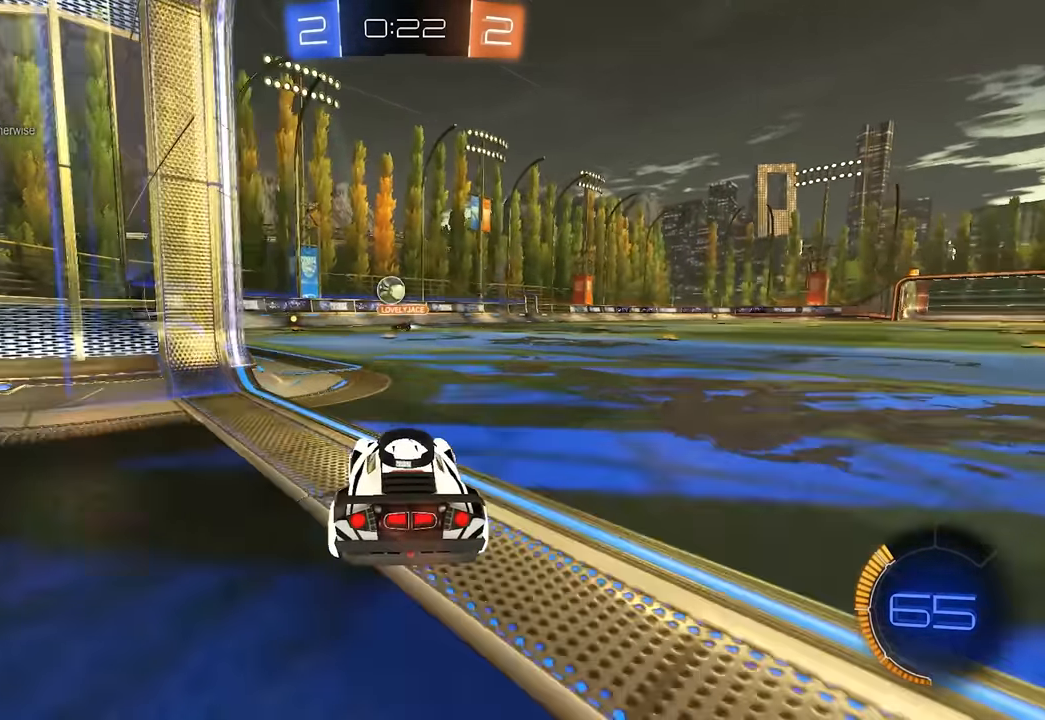
{"keys": ["d"], "mouse": [], "events": [[233, "d", "down"], [233, "w", "up"], [333, "d", "up"], [433, "d", "down"]]}
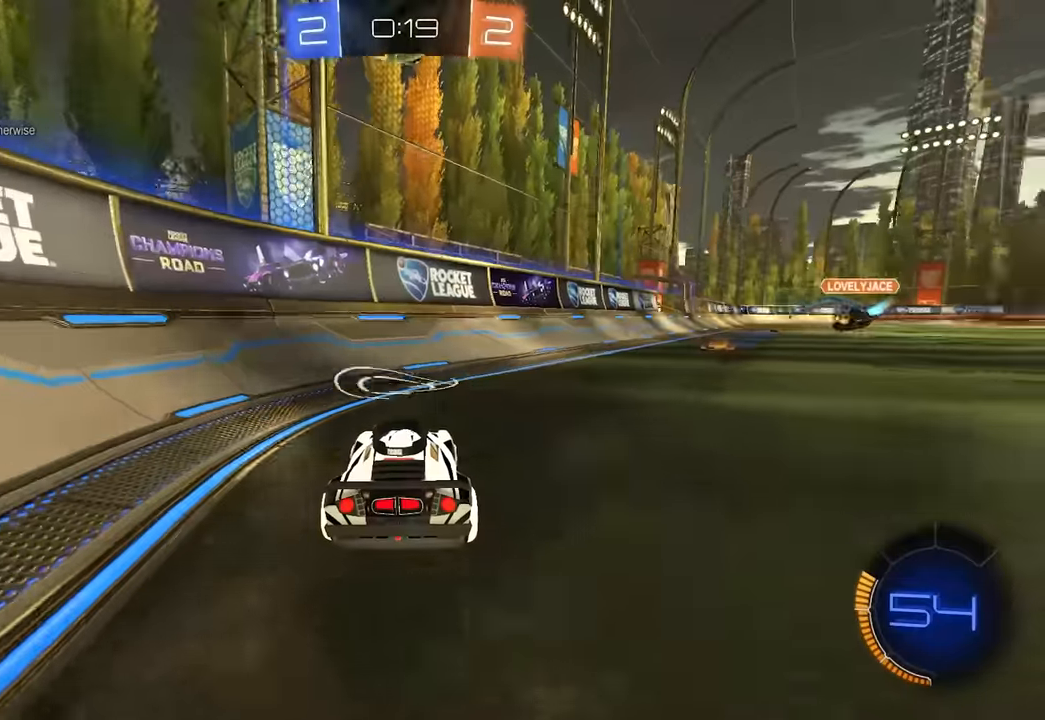
{"keys": [], "mouse": [], "events": [[67, "d", "up"], [183, "d", "down"], [183, "w", "down"], [433, "d", "up"], [483, "w", "up"]]}
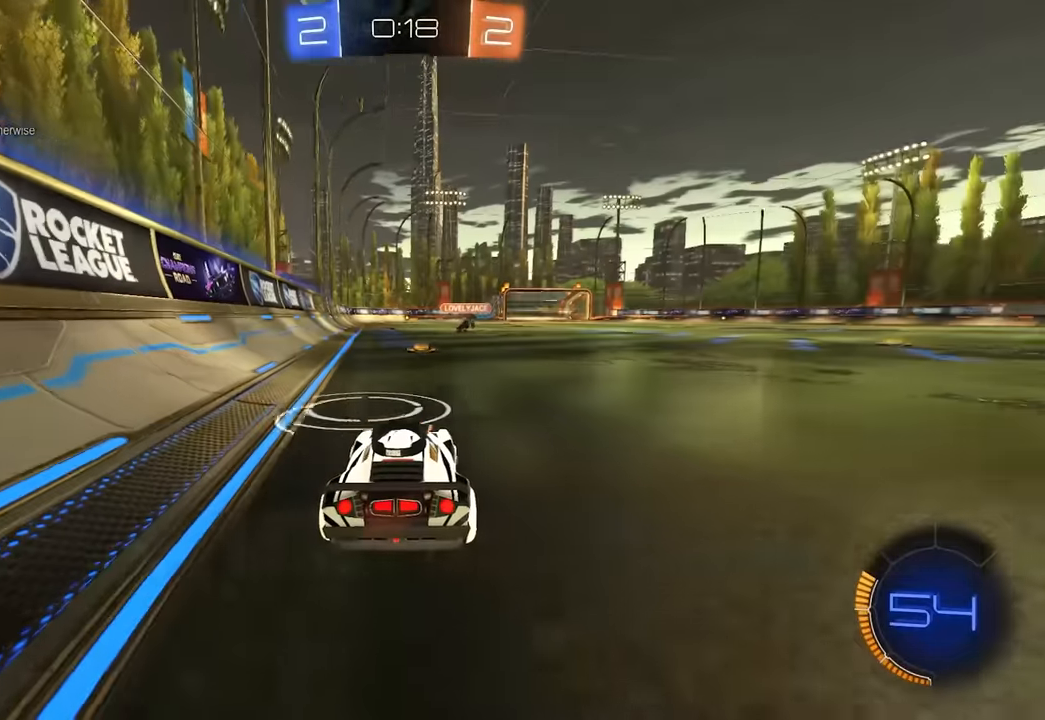
{"keys": ["a", "w"], "mouse": ["left"], "events": [[17, "d", "down"], [83, "w", "down"], [183, "d", "up"], [283, "d", "down"], [367, "d", "up"], [450, "mouse_left", "down"], [500, "a", "down"]]}
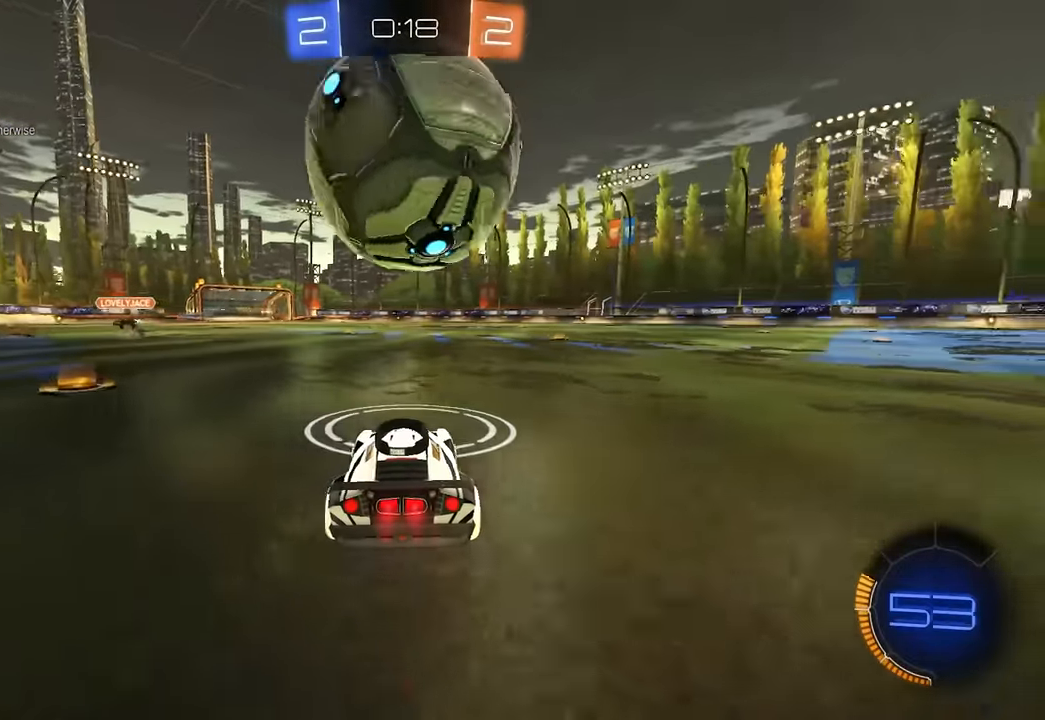
{"keys": ["w"], "mouse": ["left"], "events": [[50, "a", "up"], [200, "d", "down"], [283, "mouse_left", "up"], [317, "w", "up"], [383, "d", "up"], [450, "mouse_left", "down"], [483, "w", "down"]]}
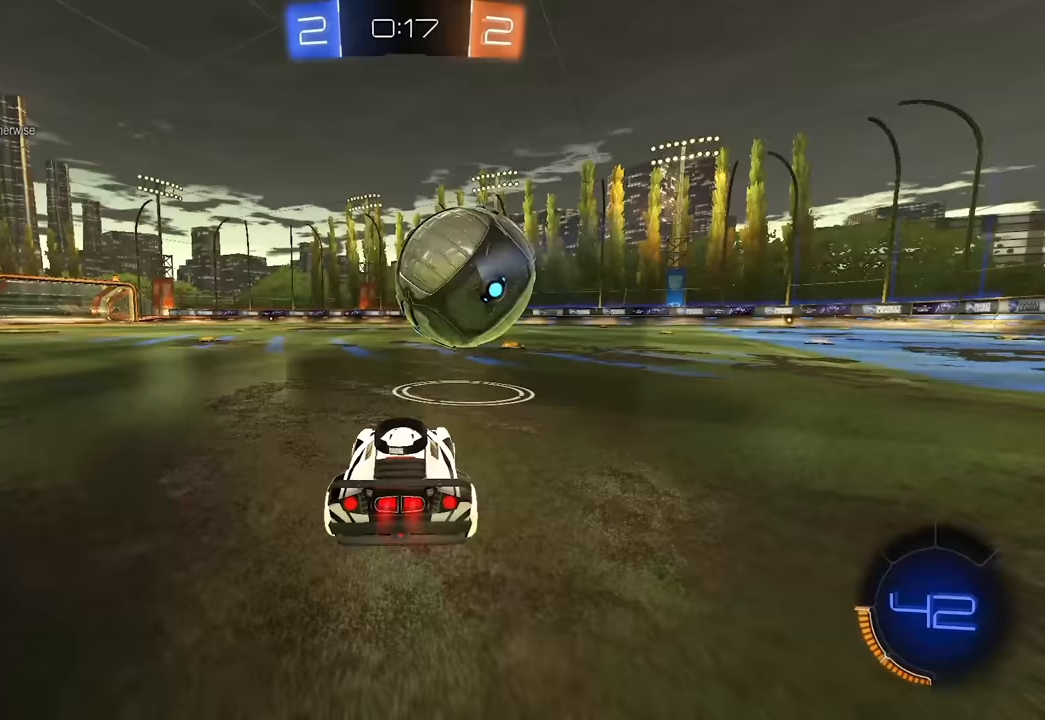
{"keys": ["w"], "mouse": [], "events": [[267, "a", "down"], [450, "a", "up"], [500, "mouse_left", "up"]]}
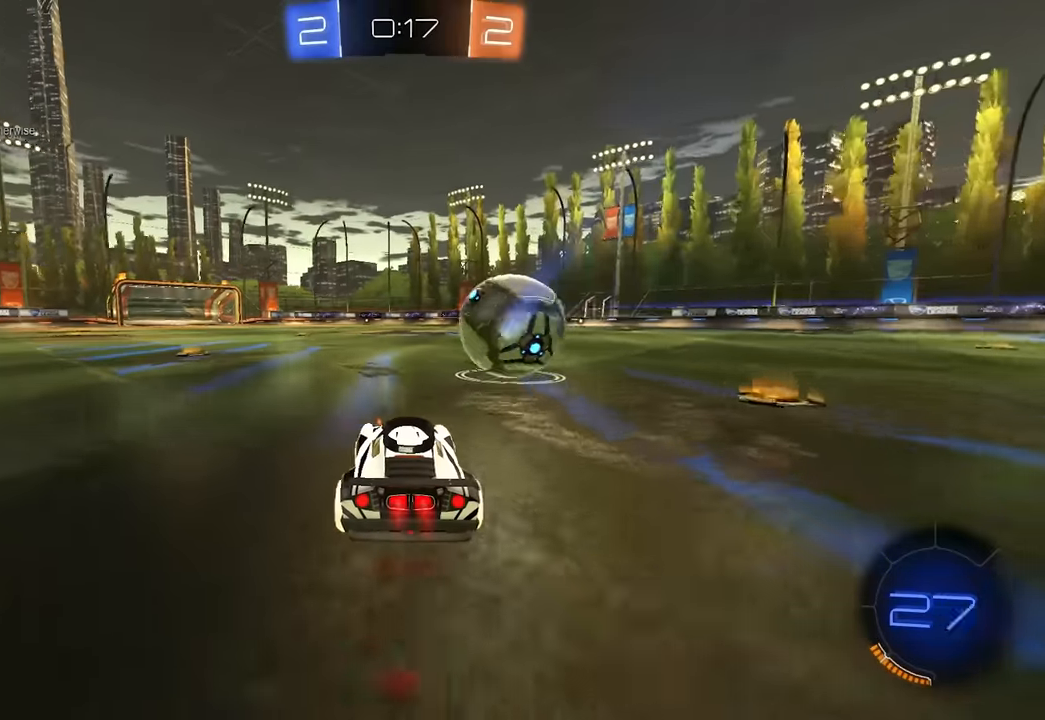
{"keys": ["w"], "mouse": ["left"], "events": [[200, "d", "down"], [200, "mouse_left", "down"], [300, "d", "up"]]}
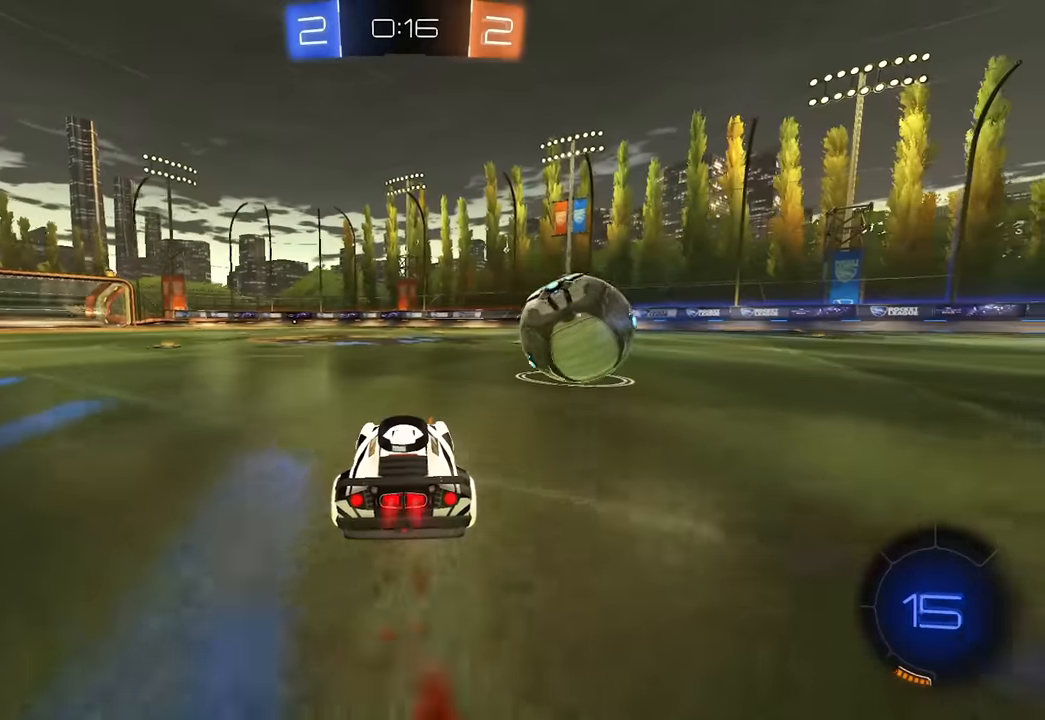
{"keys": [], "mouse": [], "events": [[17, "mouse_left", "up"], [150, "d", "down"], [217, "d", "up"], [417, "w", "up"]]}
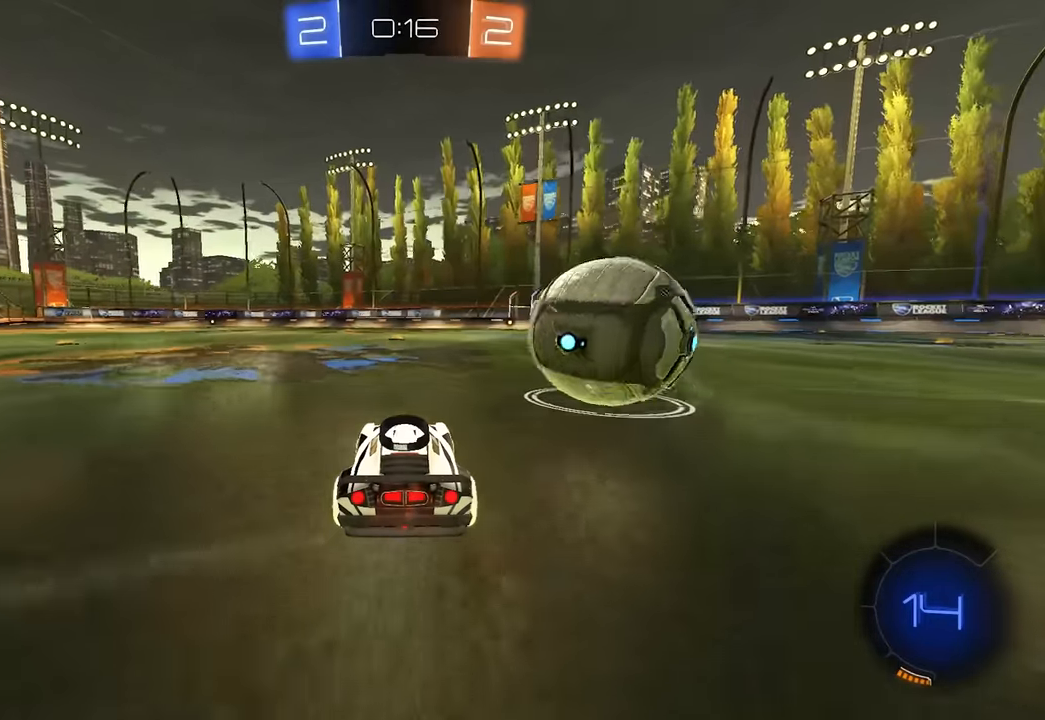
{"keys": ["w"], "mouse": [], "events": [[150, "s", "down"], [217, "s", "up"], [383, "d", "down"], [383, "w", "down"], [433, "d", "up"]]}
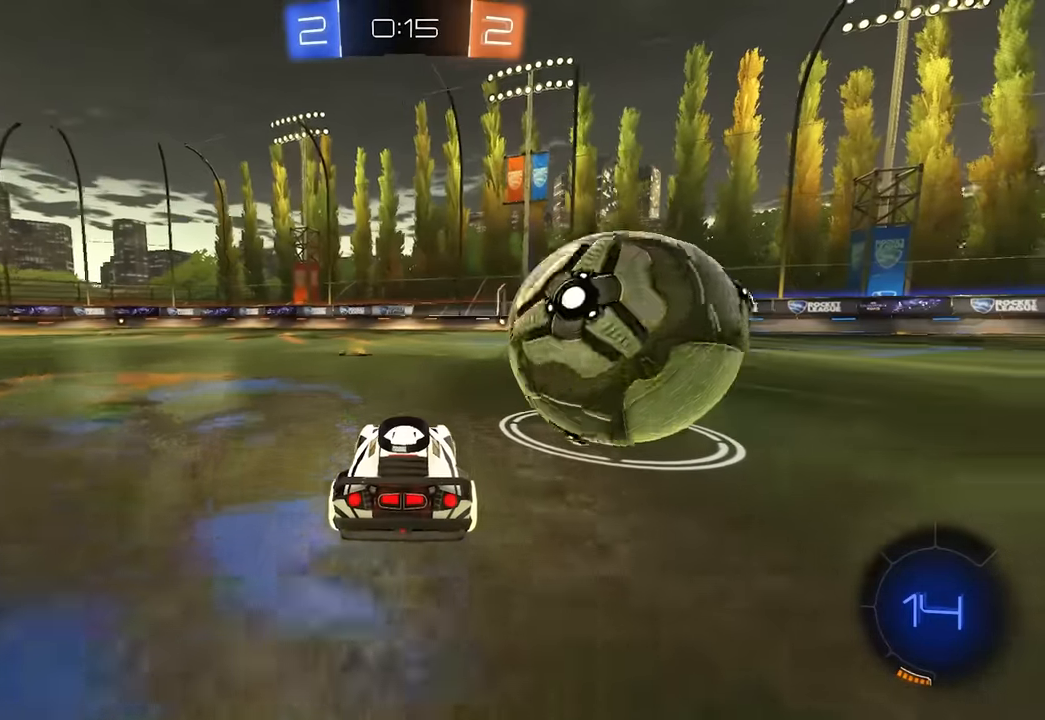
{"keys": [], "mouse": [], "events": [[183, "w", "up"], [283, "d", "down"], [400, "d", "up"]]}
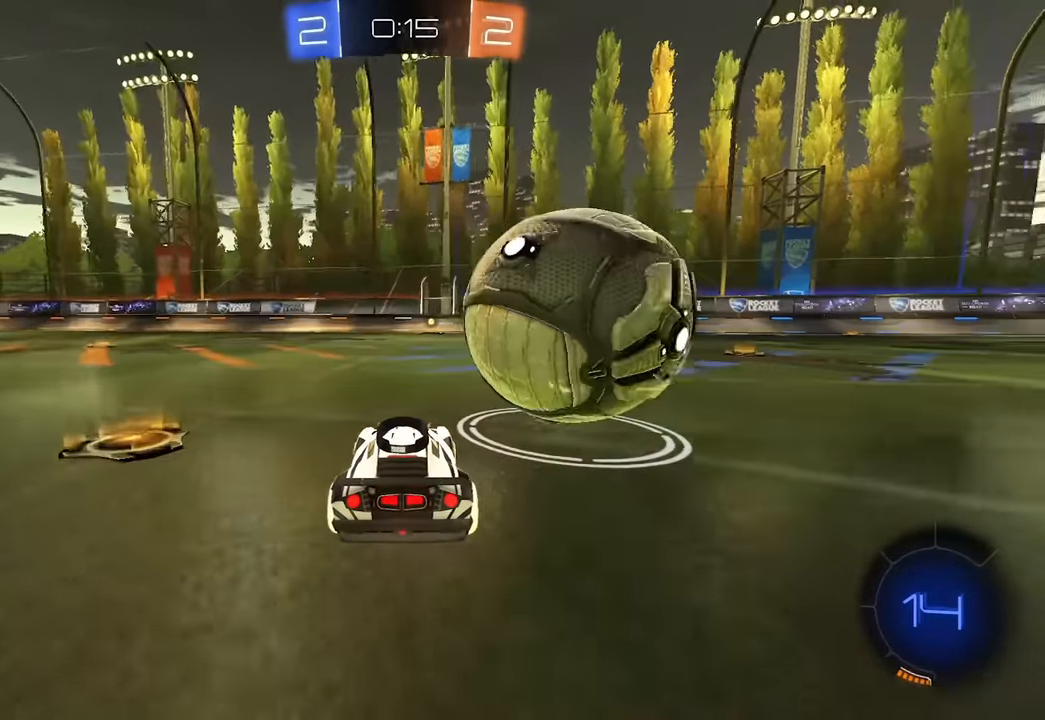
{"keys": ["w"], "mouse": [], "events": [[283, "w", "down"], [333, "mouse_left", "down"], [450, "mouse_left", "up"]]}
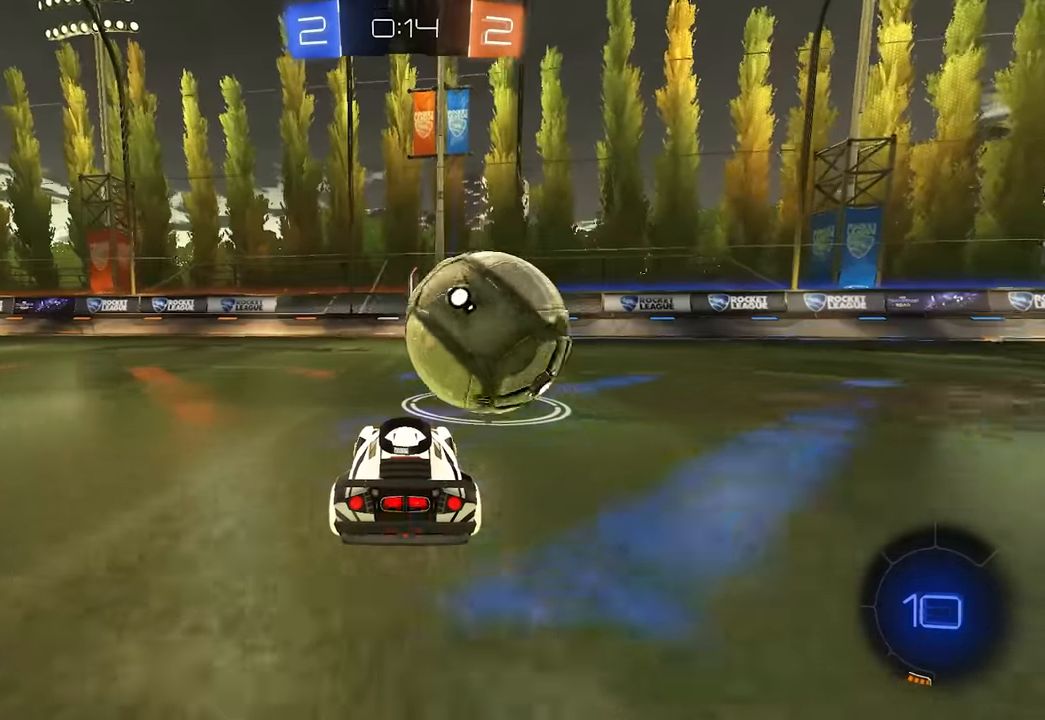
{"keys": ["w"], "mouse": [], "events": [[17, "a", "down"], [33, "mouse_left", "down"], [50, "a", "up"], [183, "mouse_left", "up"], [250, "d", "down"], [300, "d", "up"], [450, "a", "down"], [483, "a", "up"]]}
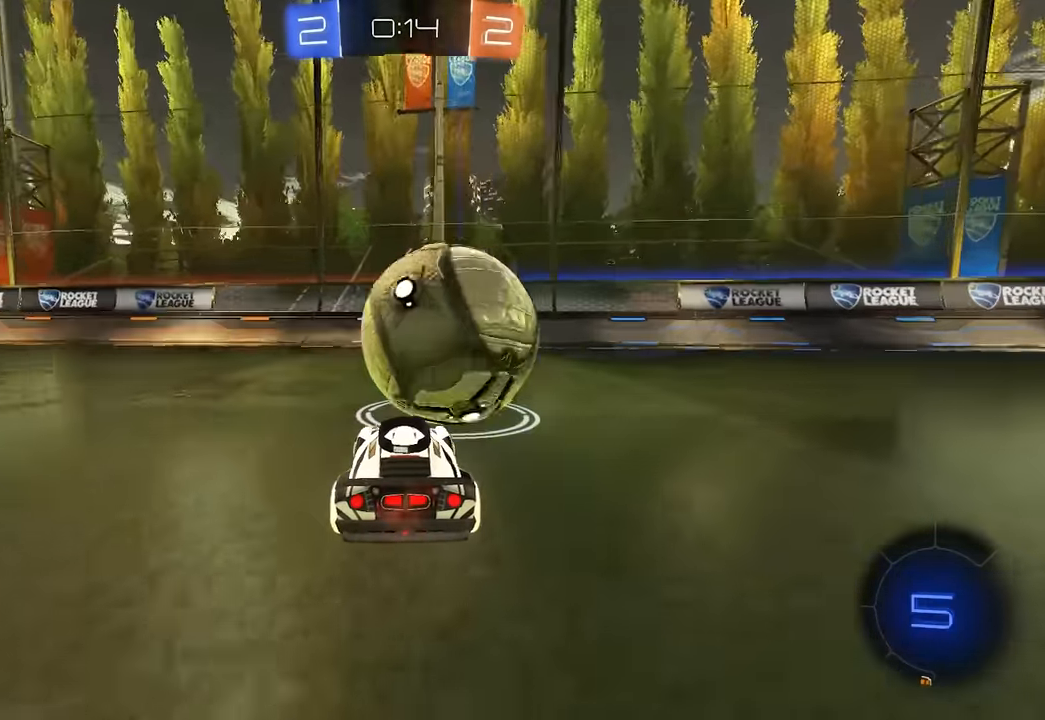
{"keys": [], "mouse": [], "events": [[217, "d", "down"], [250, "d", "up"], [333, "w", "up"]]}
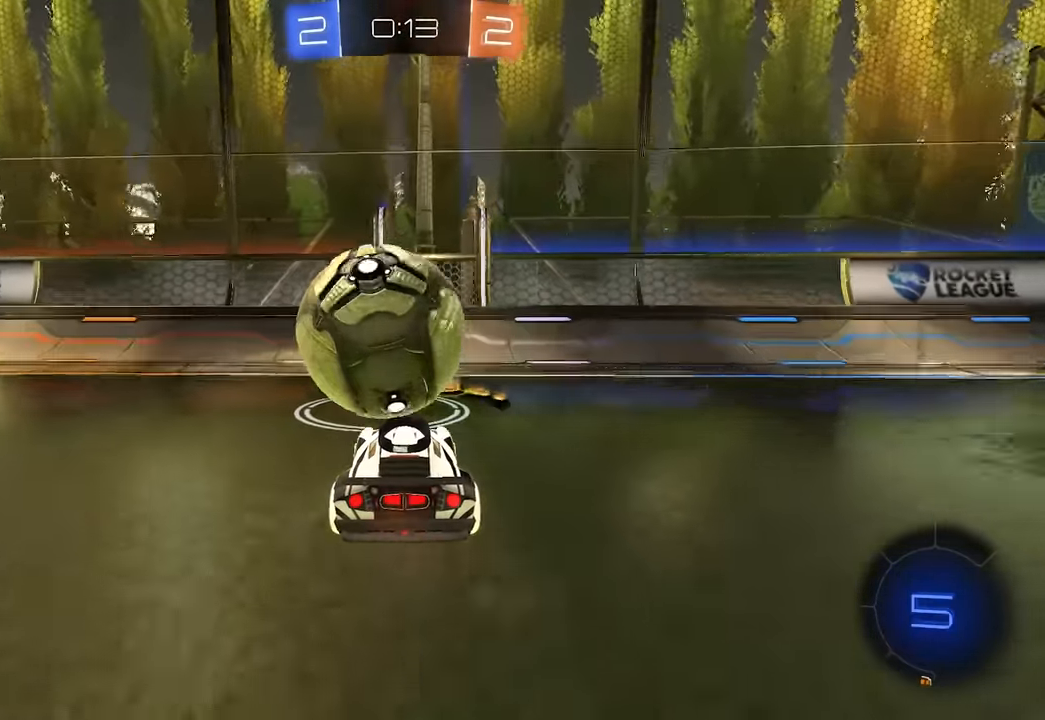
{"keys": ["space", "w"], "mouse": ["left"], "events": [[50, "a", "down"], [50, "w", "down"], [100, "a", "up"], [217, "mouse_left", "down"], [333, "mouse_left", "up"], [433, "mouse_left", "down"], [450, "space", "down"]]}
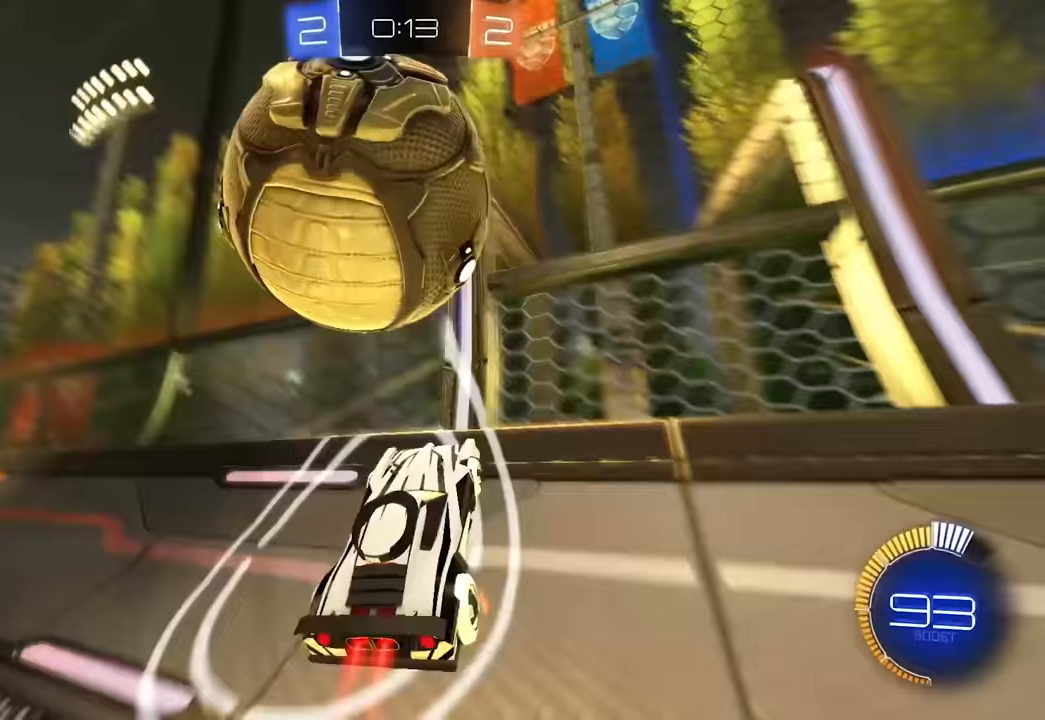
{"keys": ["a", "e"], "mouse": [], "events": [[83, "mouse_left", "up"], [83, "space", "up"], [100, "w", "up"], [167, "a", "down"], [217, "e", "down"], [217, "mouse_right", "down"], [317, "a", "up"], [400, "mouse_right", "up"], [450, "a", "down"]]}
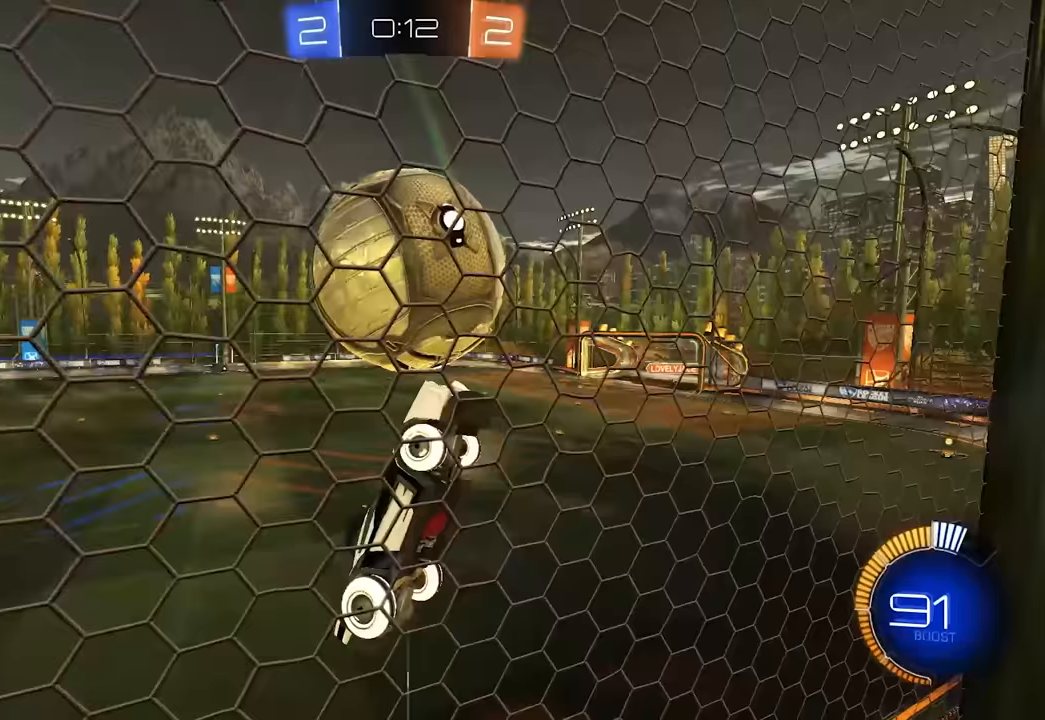
{"keys": ["d", "e"], "mouse": ["left"], "events": [[50, "w", "down"], [133, "a", "up"], [167, "w", "up"], [367, "mouse_left", "down"], [433, "d", "down"]]}
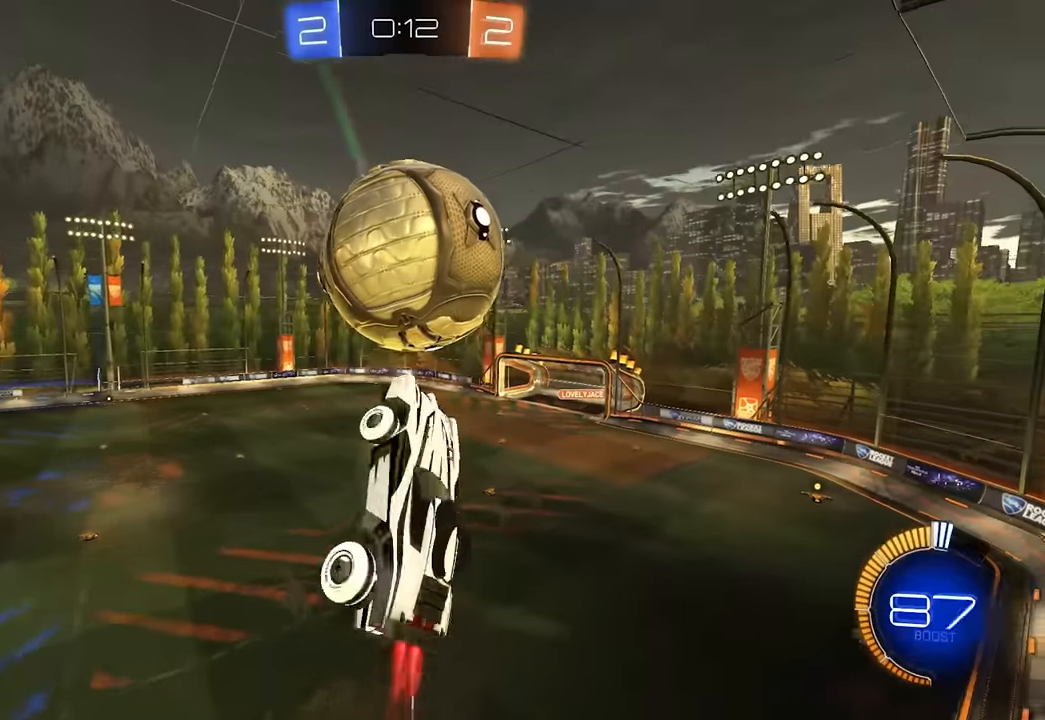
{"keys": [], "mouse": [], "events": [[17, "s", "down"], [67, "mouse_left", "up"], [117, "d", "up"], [117, "mouse_left", "down"], [133, "e", "up"], [217, "d", "down"], [300, "d", "up"], [417, "s", "up"], [450, "mouse_left", "up"]]}
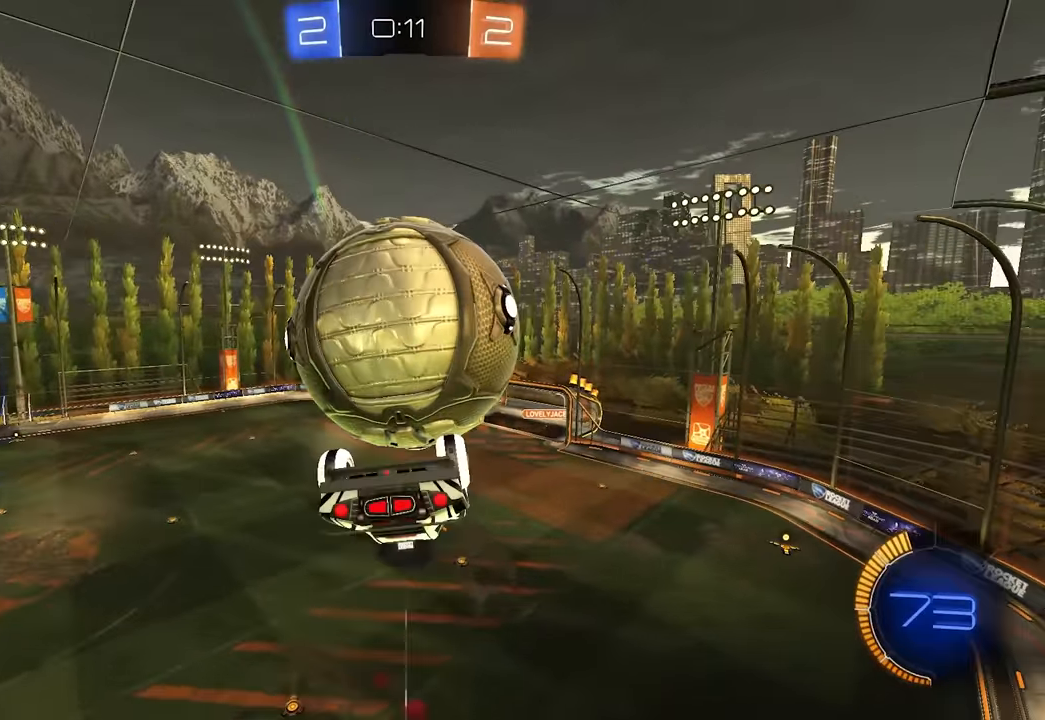
{"keys": ["d", "e", "w"], "mouse": [], "events": [[33, "d", "down"], [33, "w", "down"], [317, "d", "up"], [367, "e", "down"], [400, "d", "down"]]}